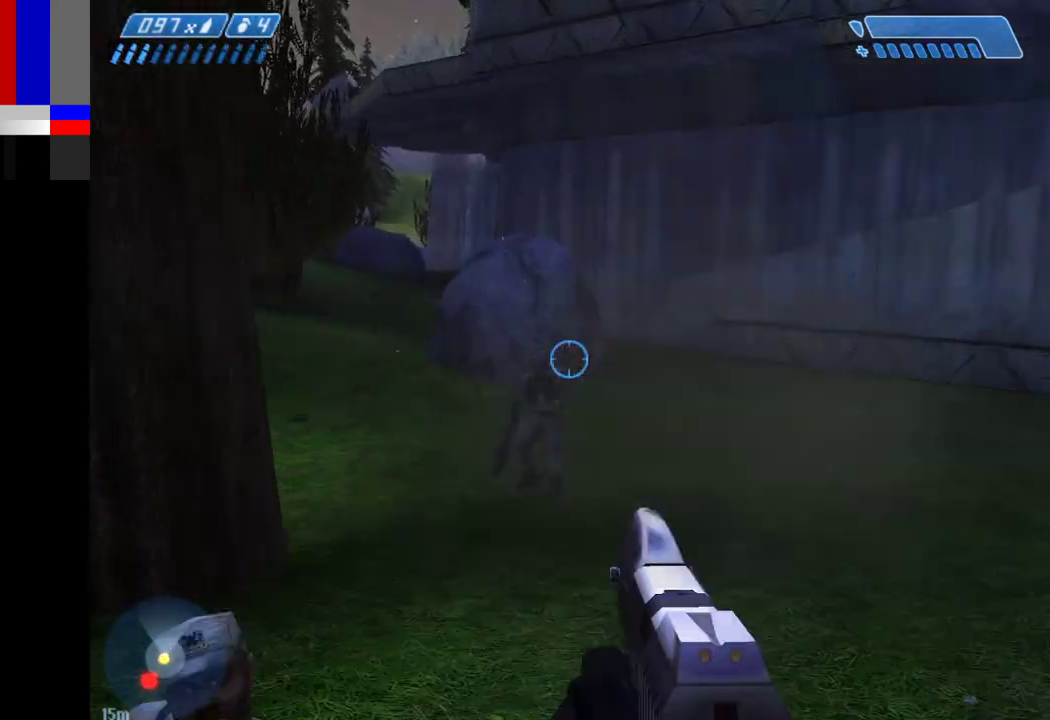
Gameplay with keyboard and mouse; each line is a JSON object with the keys and mouse buttons held at the frame after it. "events" lists presses ("down") and releases ("up") of "1", "2", "4", "a", "ctrl", "d", "e", "escape", "f", "g", "q", "r", "return", "s", "shift", "space", "tab", "w", "mouse_left" and "mouse_right" between this image and that frame as [ms after this image, input, new state], when the widget could be followed in between. "mouse_left", "mouse_right" = the "left", "right" buttons of the "mouse" list. No other keys are recorded. Not read: mouse_move.
{"keys": ["r", "w"], "mouse": [], "events": [[367, "r", "down"], [400, "r", "up"], [500, "r", "down"]]}
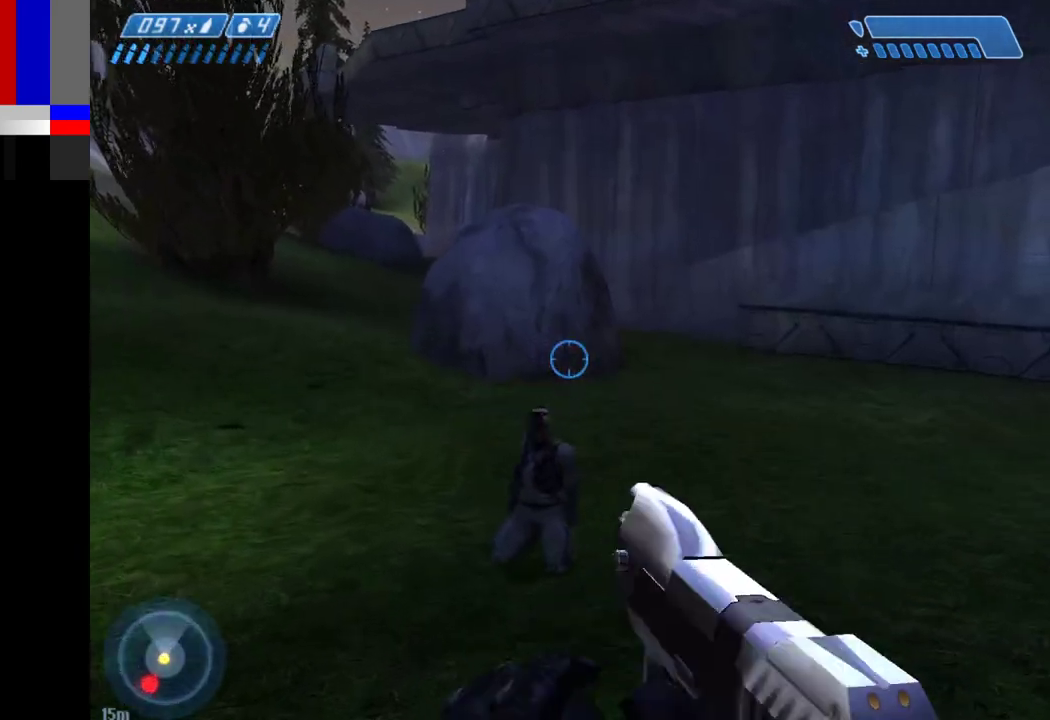
{"keys": ["w"], "mouse": [], "events": [[33, "r", "up"], [133, "1", "down"], [183, "1", "up"]]}
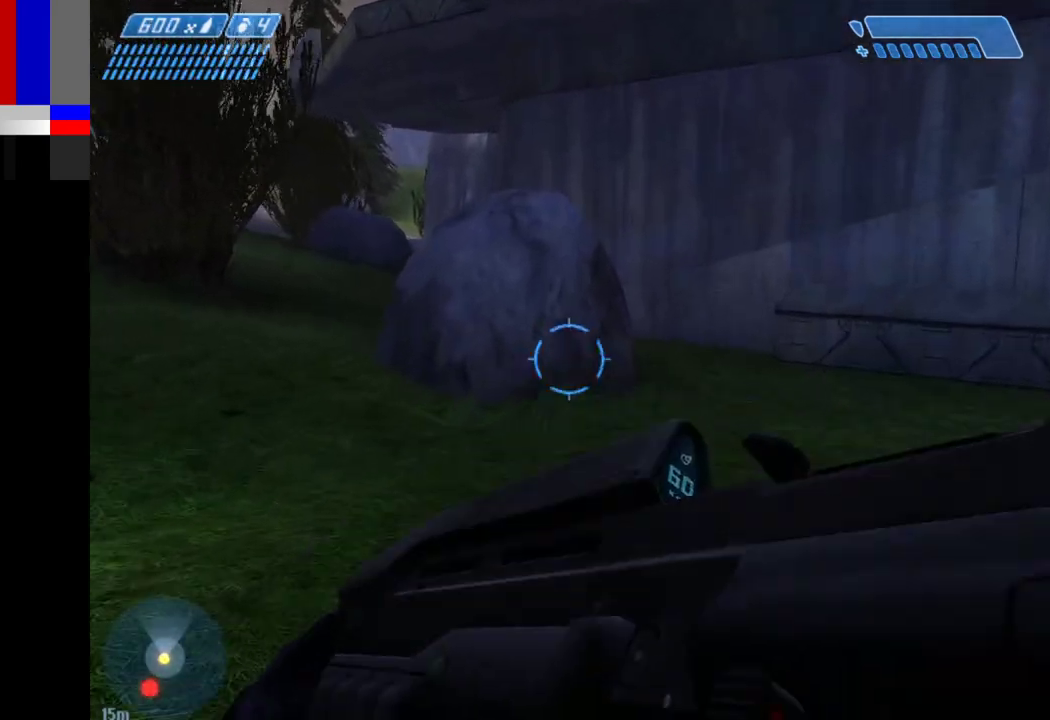
{"keys": ["w"], "mouse": [], "events": []}
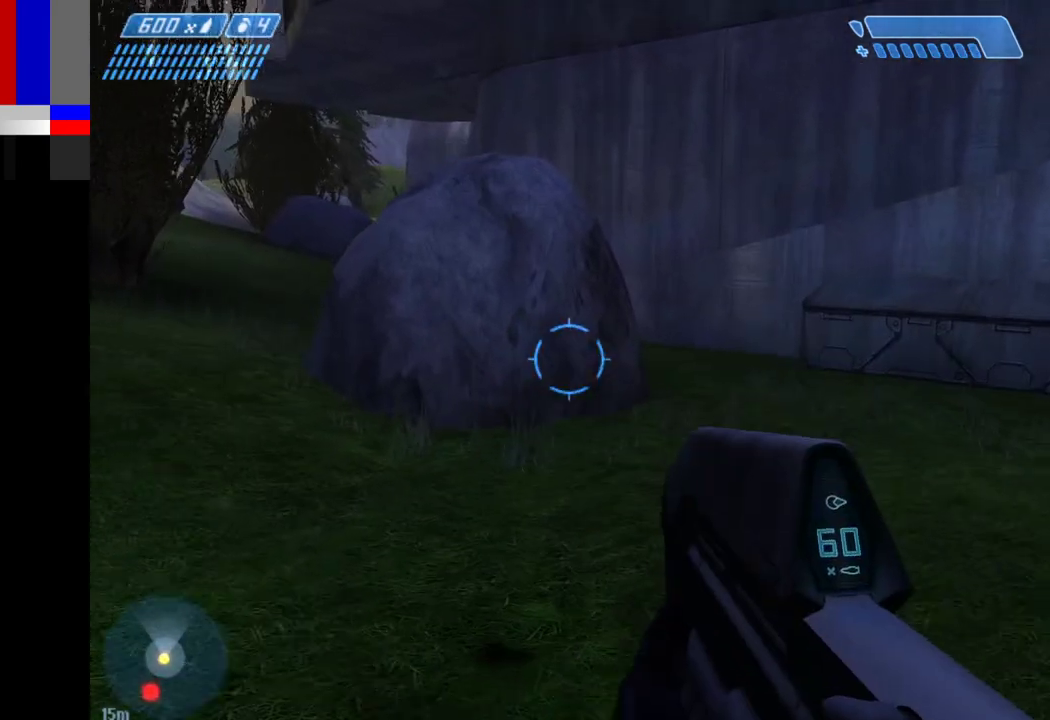
{"keys": ["w"], "mouse": [], "events": []}
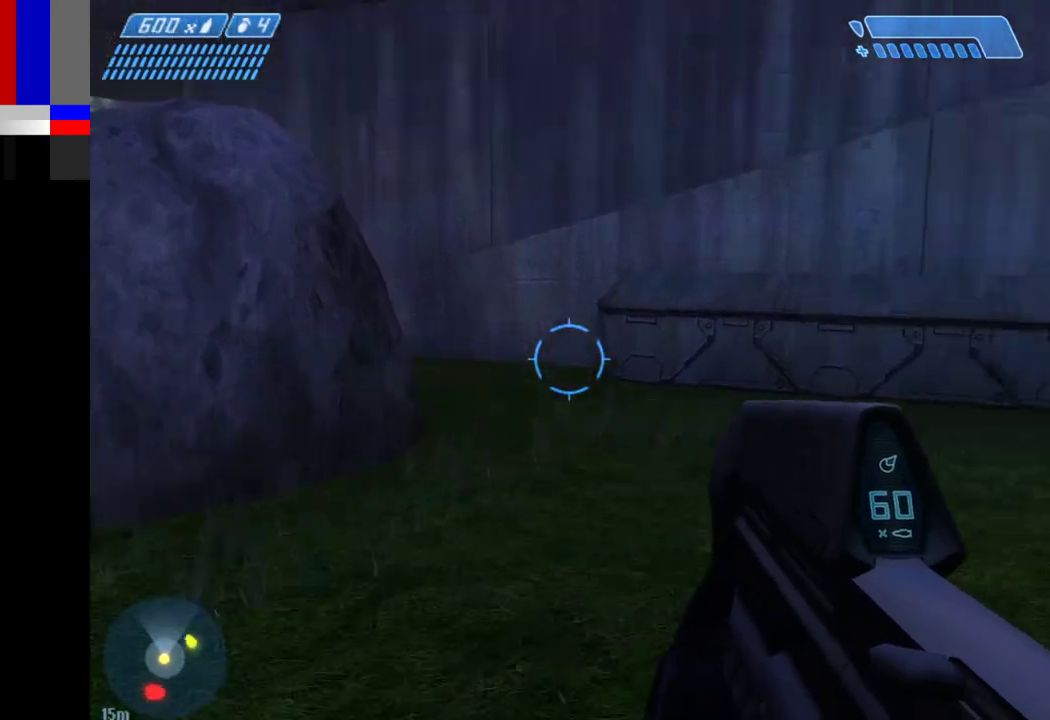
{"keys": ["w"], "mouse": [], "events": []}
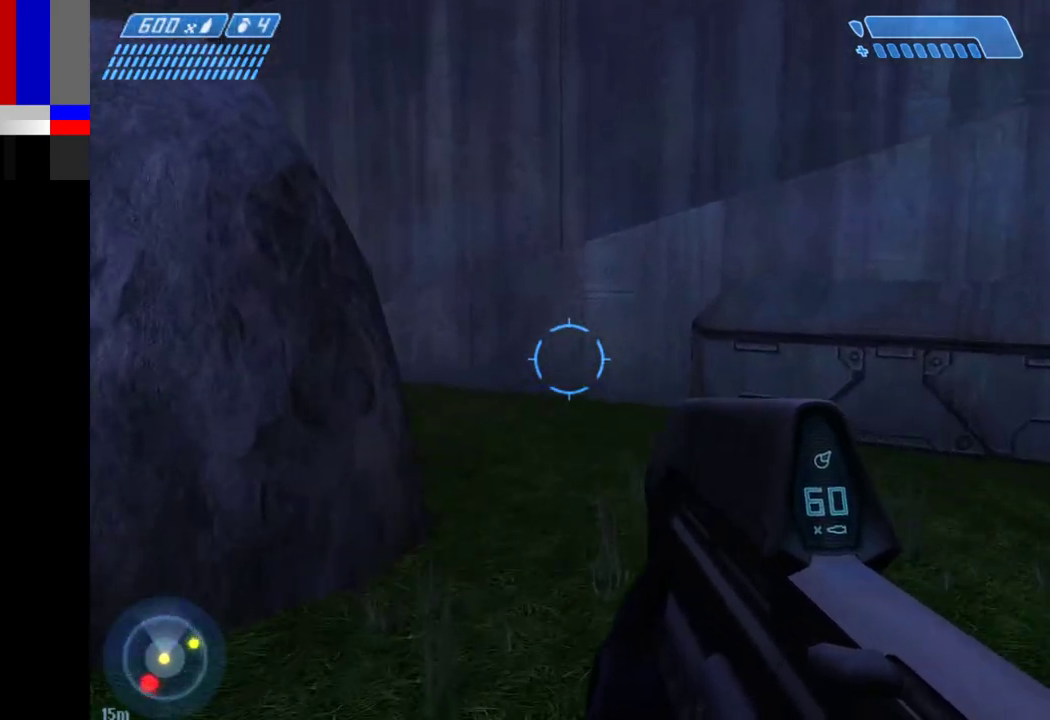
{"keys": ["w"], "mouse": [], "events": []}
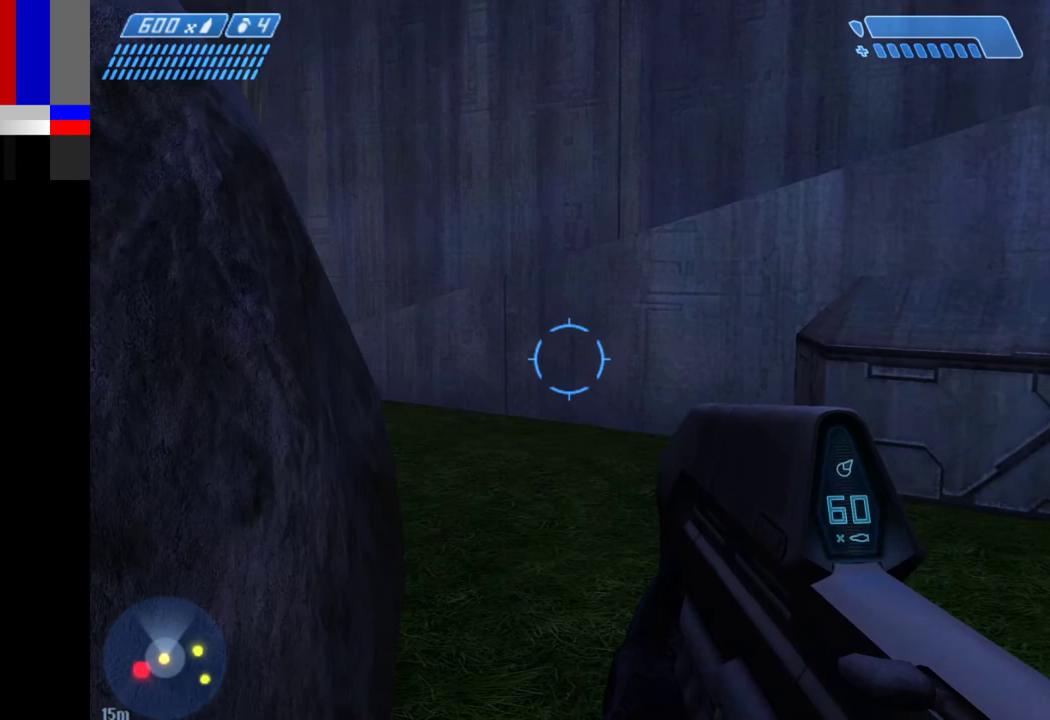
{"keys": ["w"], "mouse": [], "events": []}
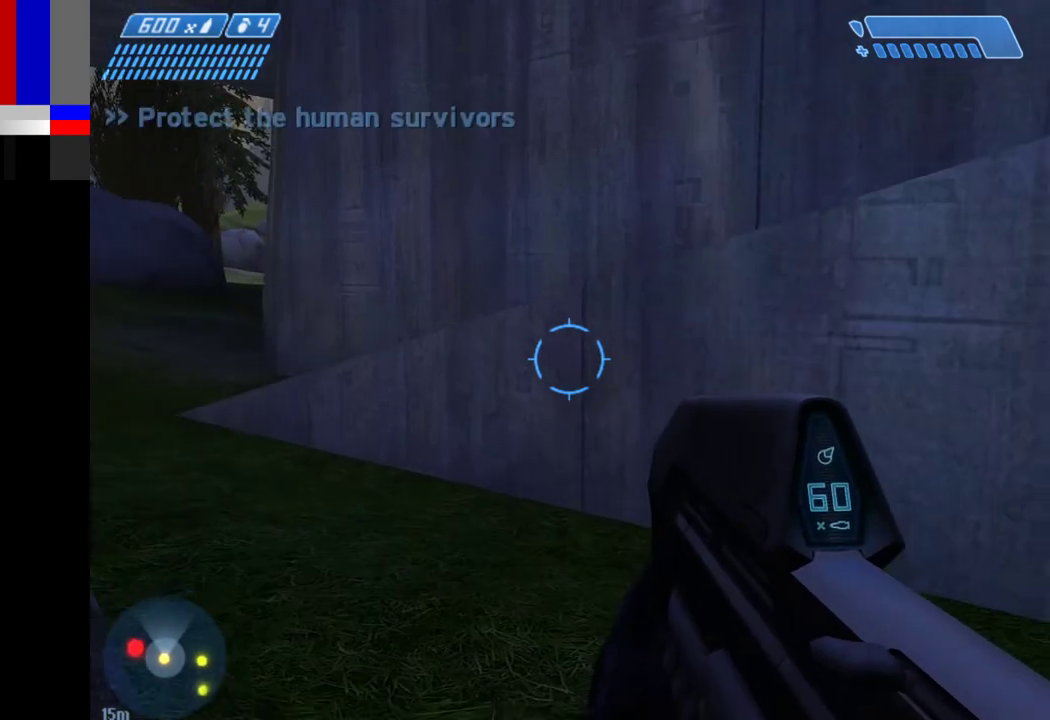
{"keys": ["1", "space", "w"], "mouse": [], "events": [[133, "1", "down"], [183, "space", "down"]]}
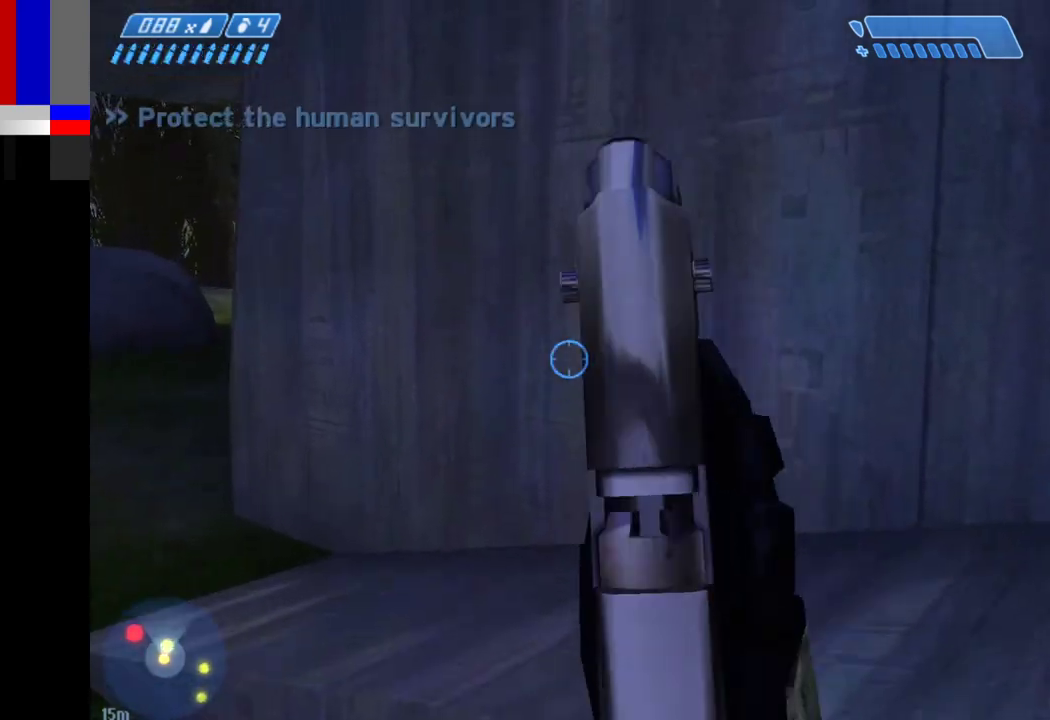
{"keys": ["a", "w"], "mouse": [], "events": [[67, "1", "up"], [200, "space", "up"], [250, "a", "down"]]}
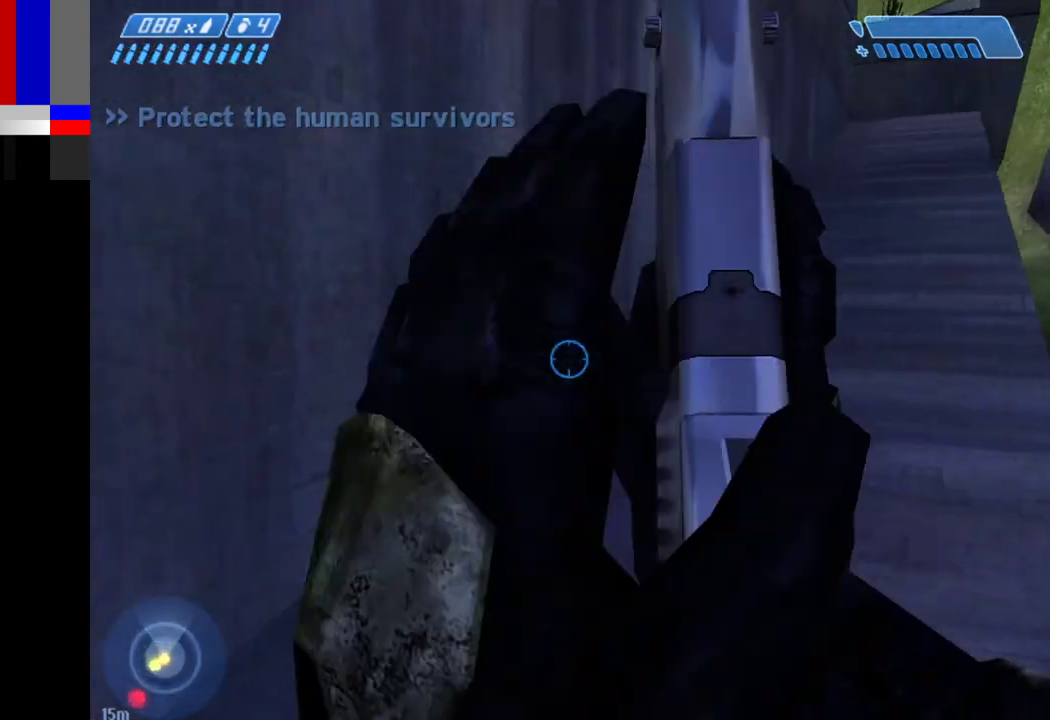
{"keys": ["w"], "mouse": [], "events": [[33, "a", "up"]]}
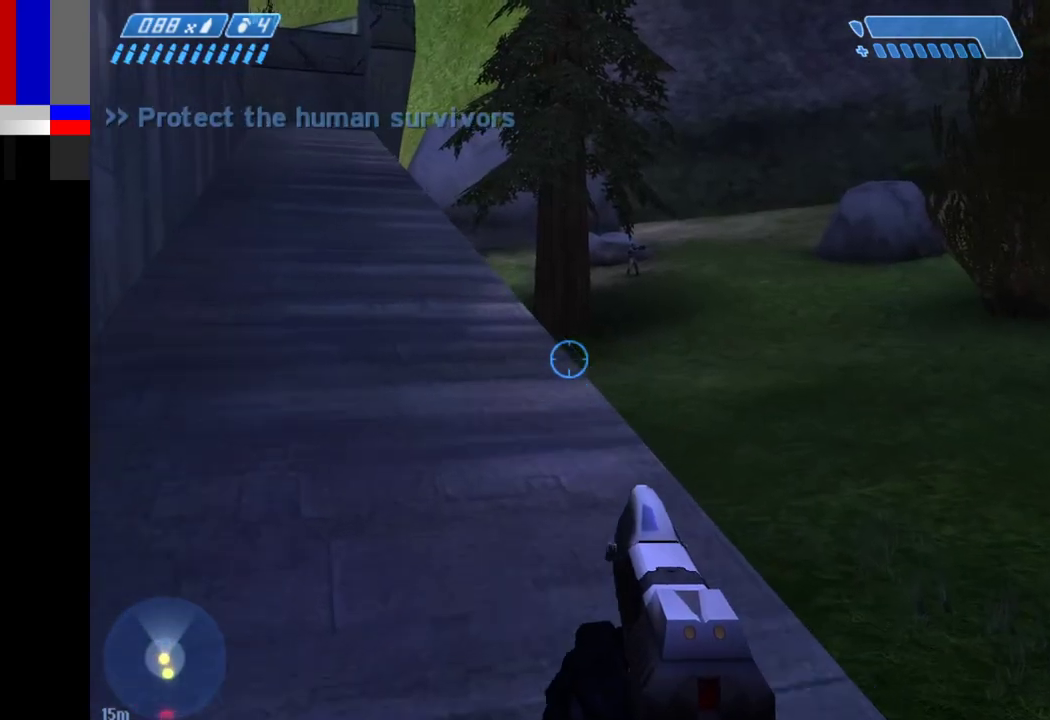
{"keys": ["w"], "mouse": [], "events": []}
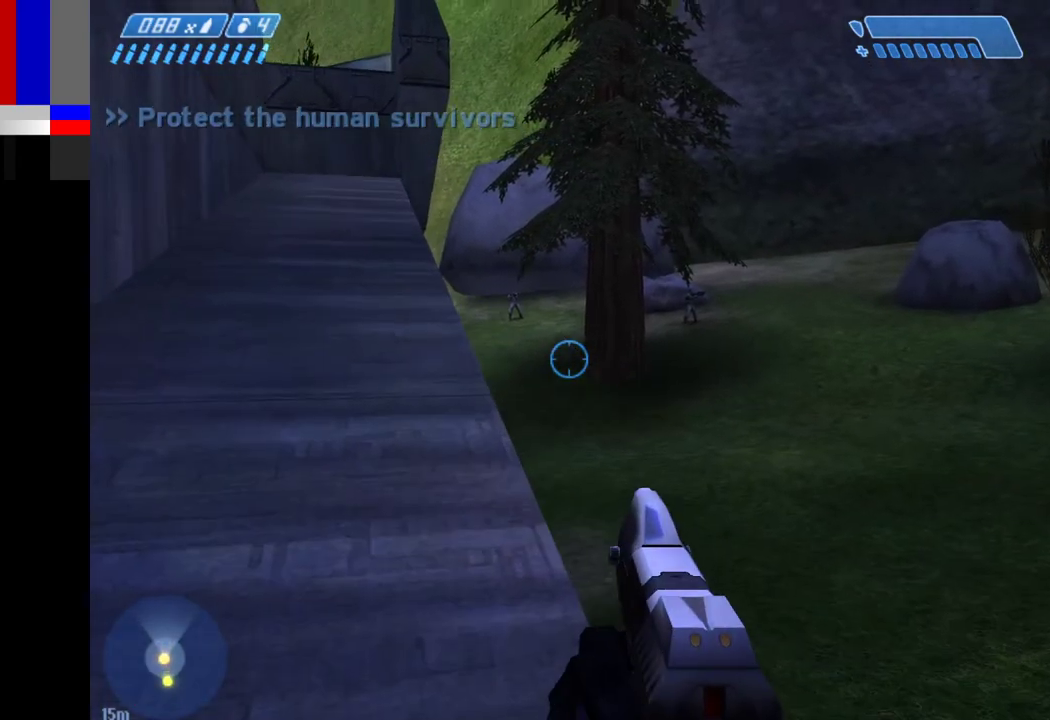
{"keys": ["a", "w"], "mouse": [], "events": [[50, "mouse_right", "down"], [67, "a", "down"], [67, "mouse_right", "up"]]}
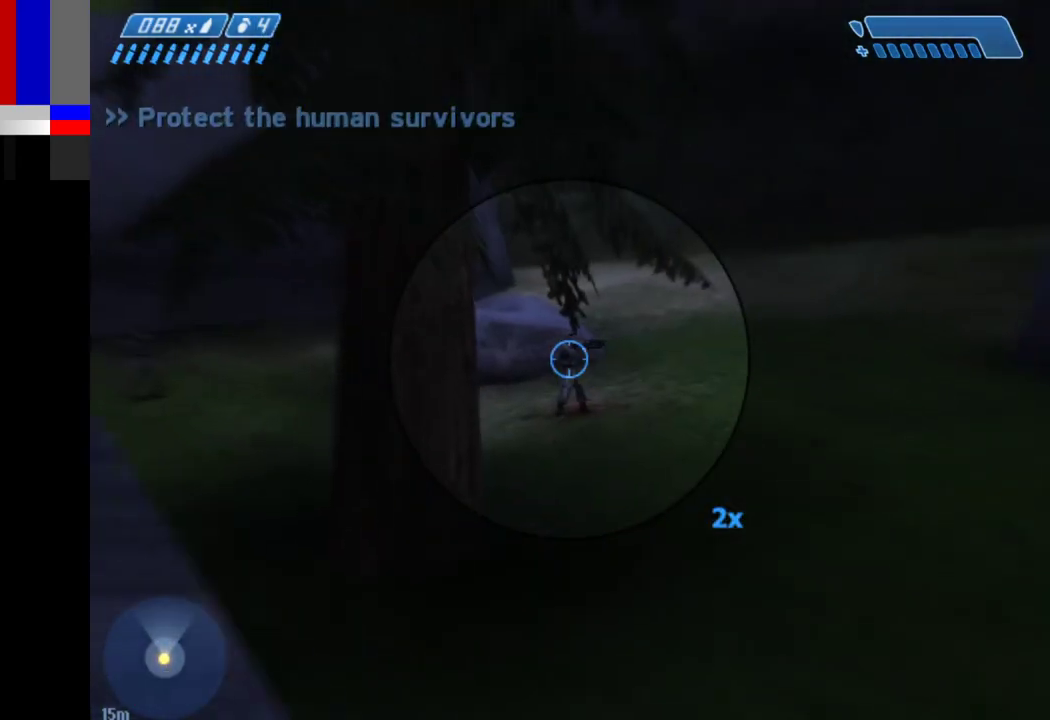
{"keys": ["a", "w"], "mouse": [], "events": [[367, "mouse_left", "down"], [450, "mouse_left", "up"]]}
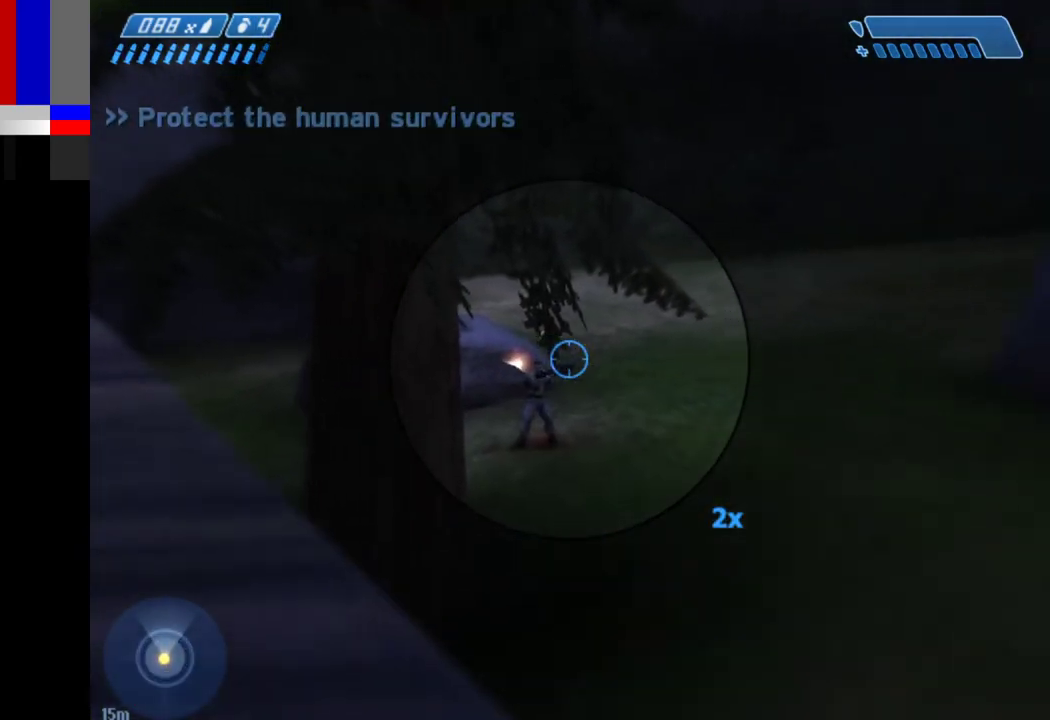
{"keys": ["a", "w"], "mouse": [], "events": [[233, "mouse_left", "down"], [383, "mouse_left", "up"]]}
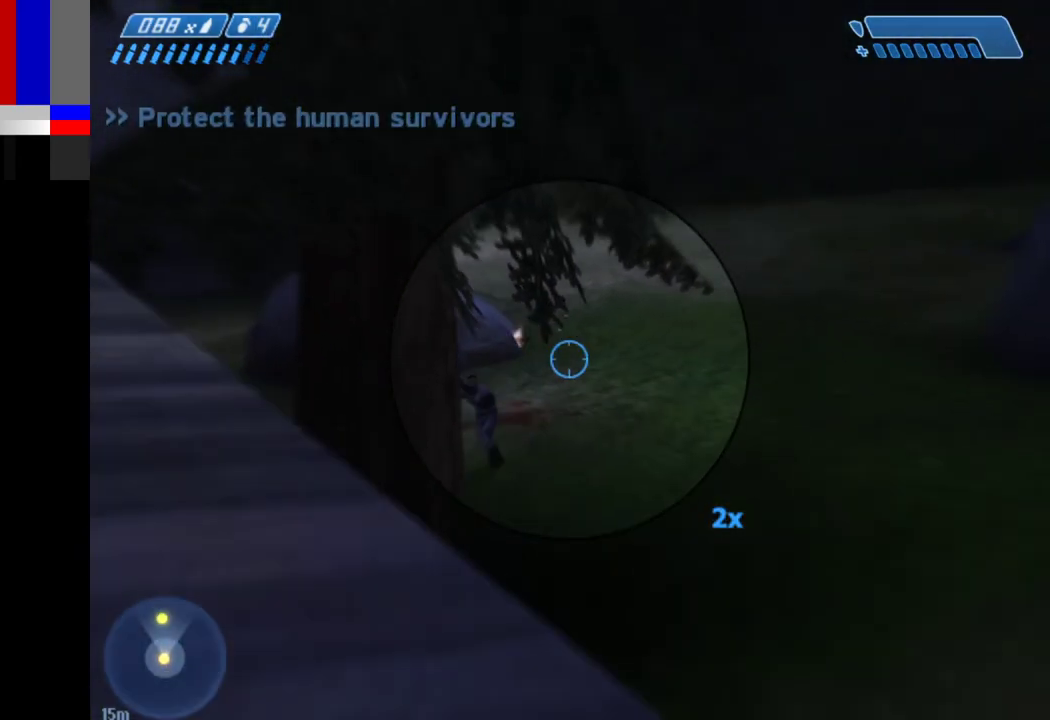
{"keys": [], "mouse": [], "events": [[250, "mouse_left", "down"], [350, "a", "up"], [350, "mouse_left", "up"], [483, "w", "up"]]}
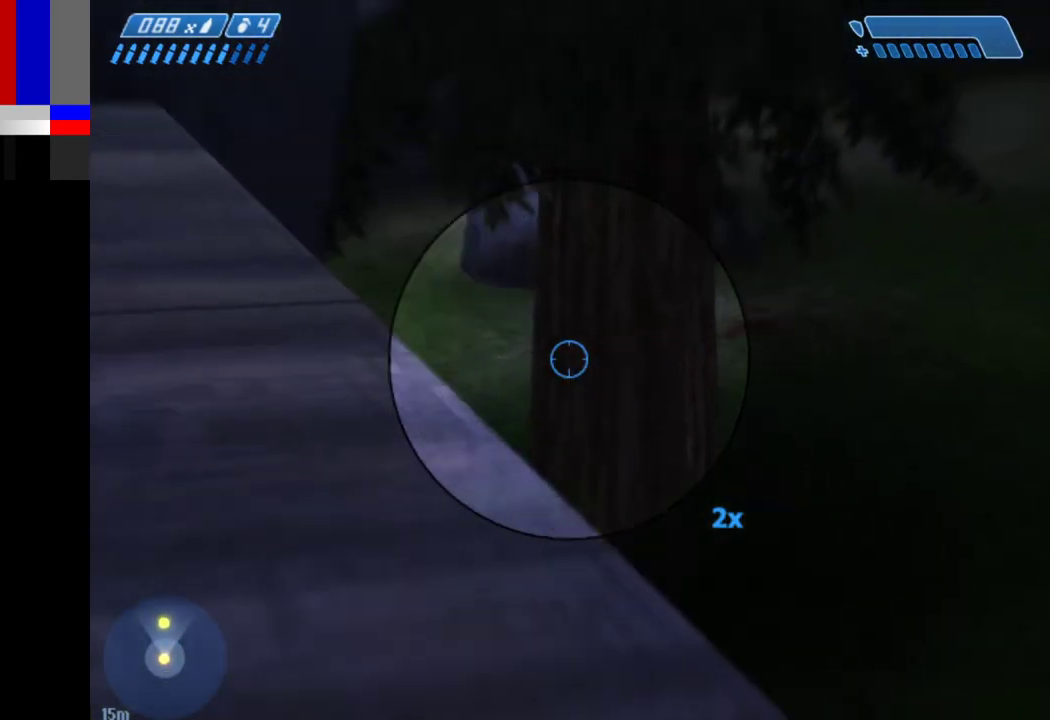
{"keys": [], "mouse": [], "events": [[33, "w", "down"], [267, "a", "down"], [350, "a", "up"], [483, "w", "up"]]}
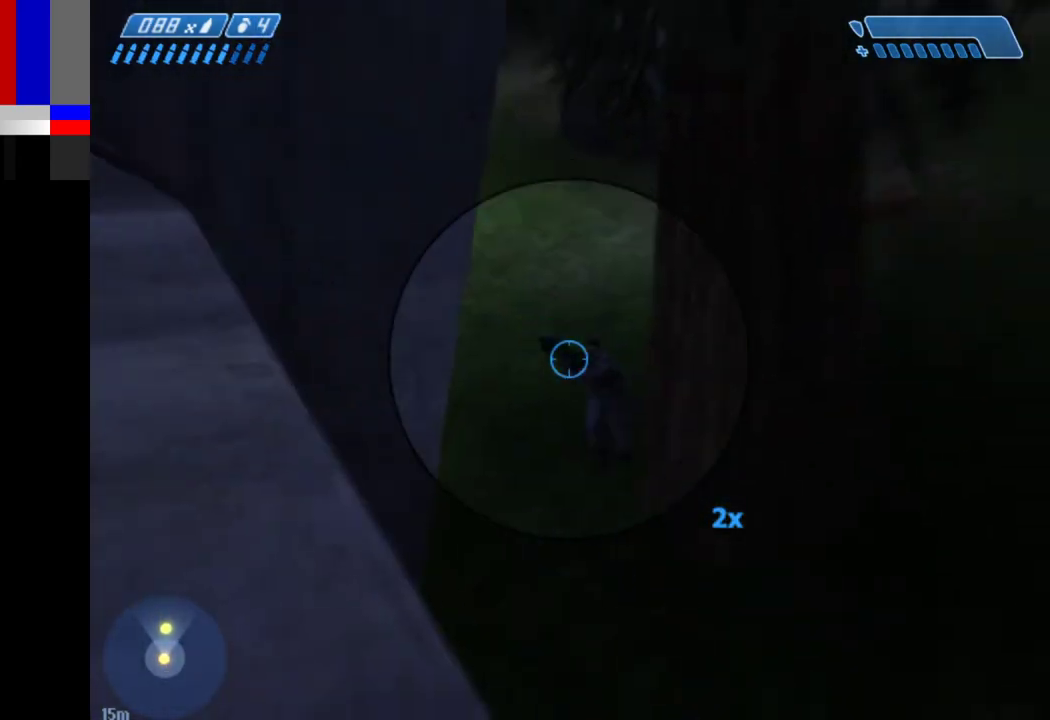
{"keys": [], "mouse": [], "events": [[50, "mouse_left", "down"], [100, "d", "down"], [133, "mouse_left", "up"], [233, "d", "up"]]}
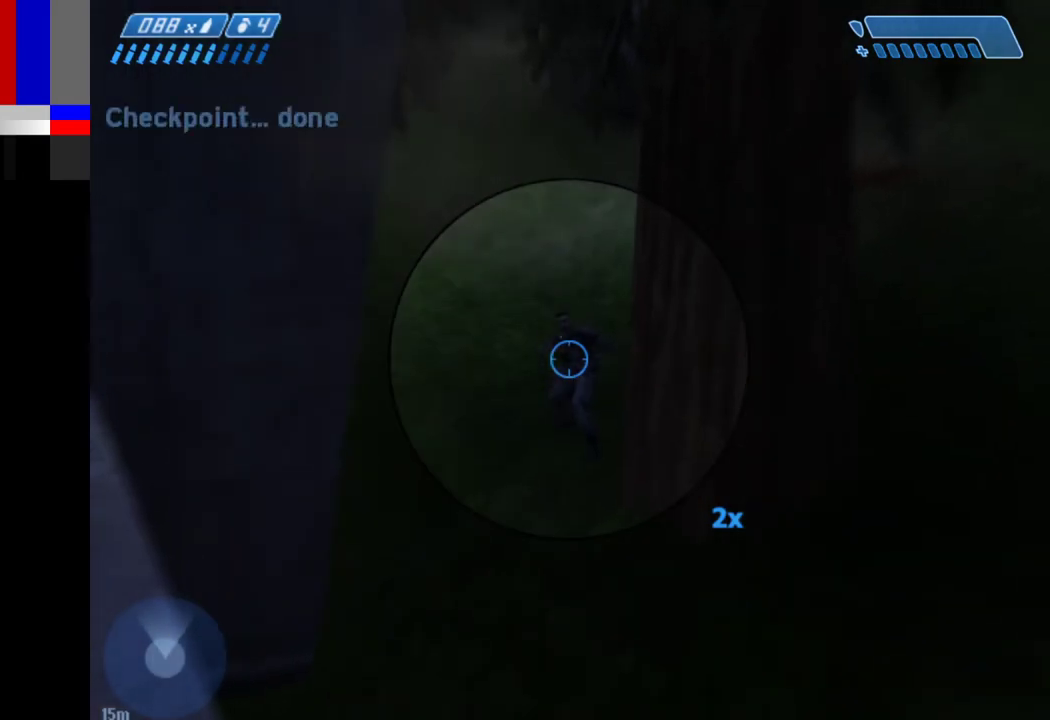
{"keys": [], "mouse": ["left"], "events": [[150, "mouse_left", "down"], [200, "mouse_left", "up"], [433, "mouse_left", "down"]]}
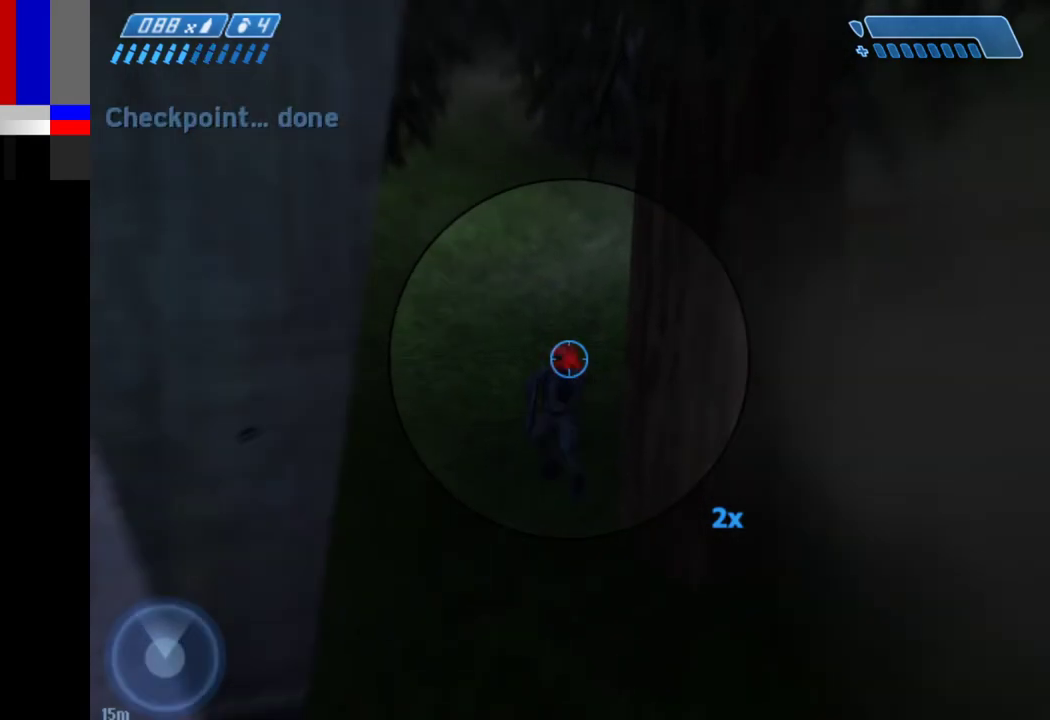
{"keys": ["a"], "mouse": [], "events": [[83, "mouse_left", "up"], [367, "a", "down"], [367, "mouse_right", "down"], [400, "mouse_right", "up"]]}
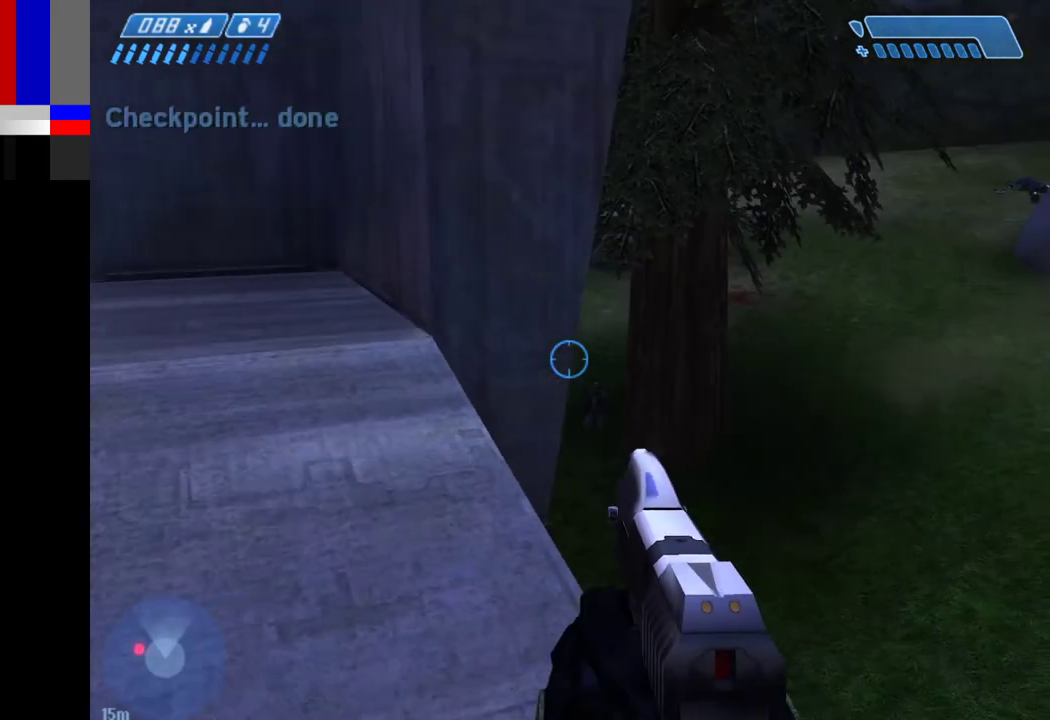
{"keys": ["d", "w"], "mouse": [], "events": [[50, "w", "down"], [133, "a", "up"], [367, "d", "down"]]}
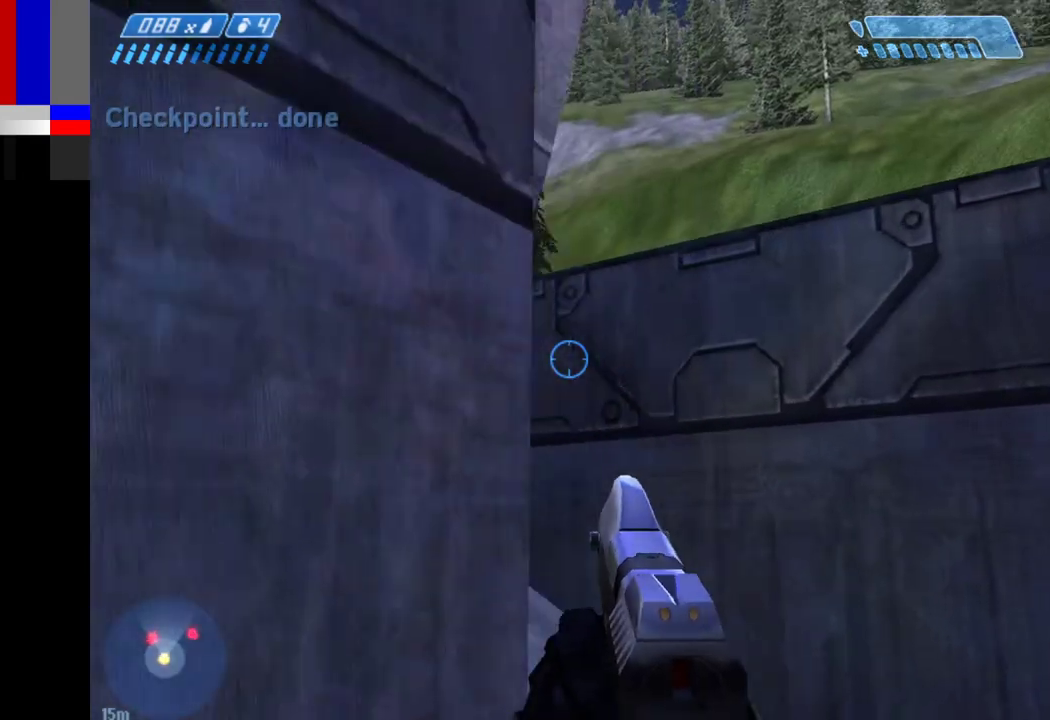
{"keys": ["w"], "mouse": [], "events": [[200, "d", "up"]]}
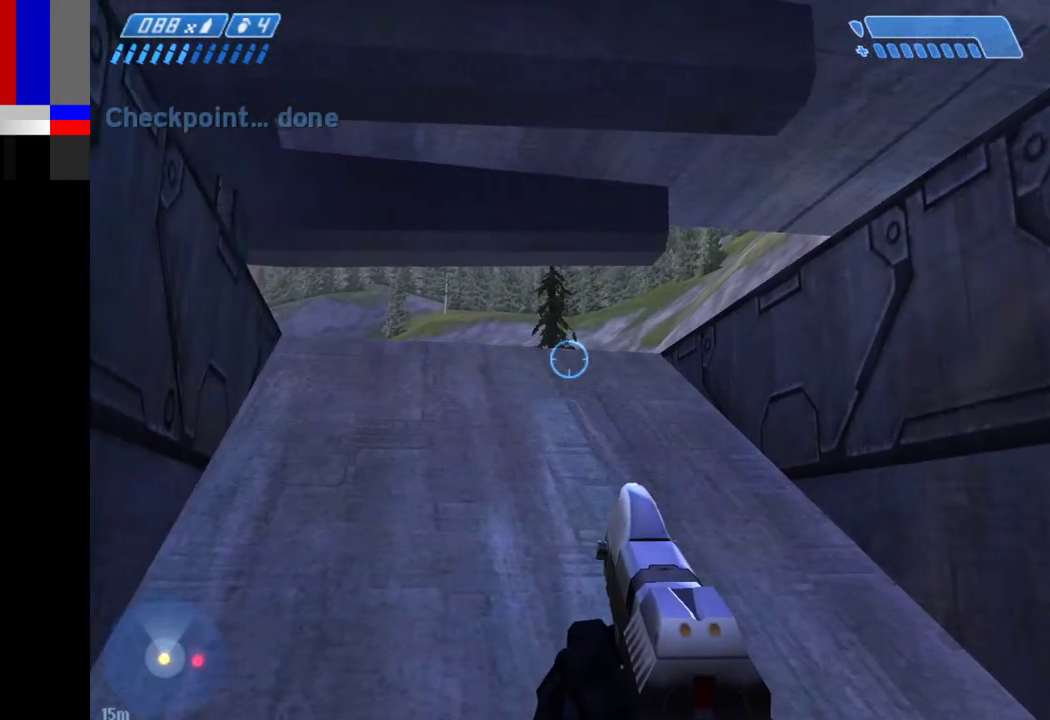
{"keys": ["w"], "mouse": ["left"], "events": [[67, "space", "down"], [250, "space", "up"], [500, "mouse_left", "down"]]}
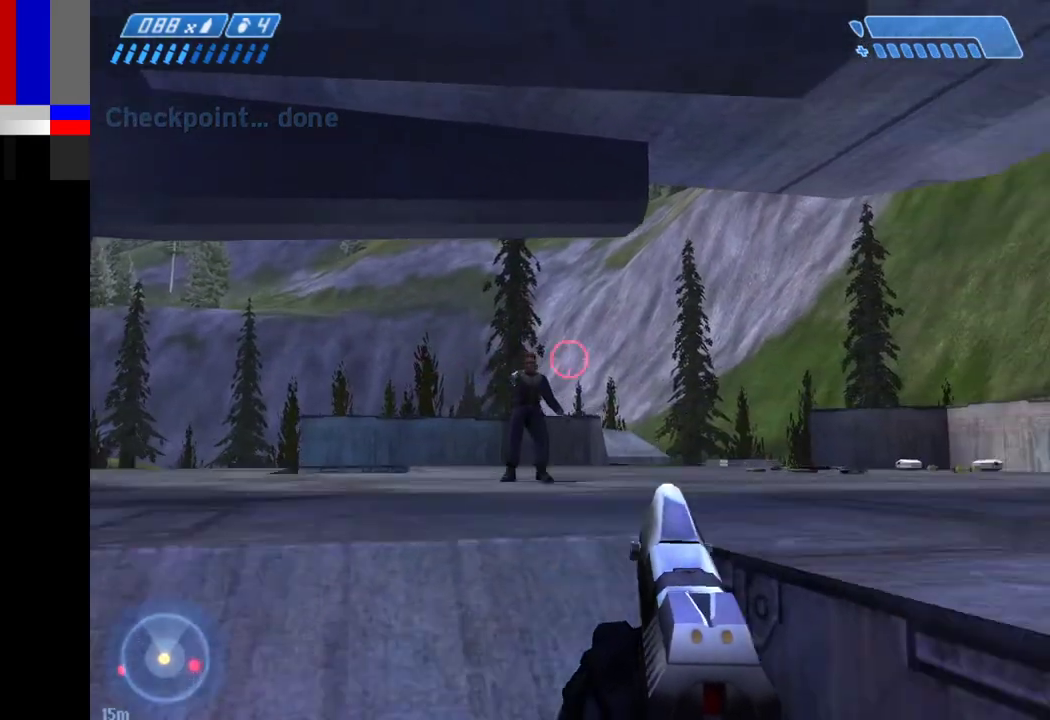
{"keys": ["w"], "mouse": [], "events": [[100, "mouse_left", "up"], [333, "mouse_left", "down"], [467, "mouse_left", "up"]]}
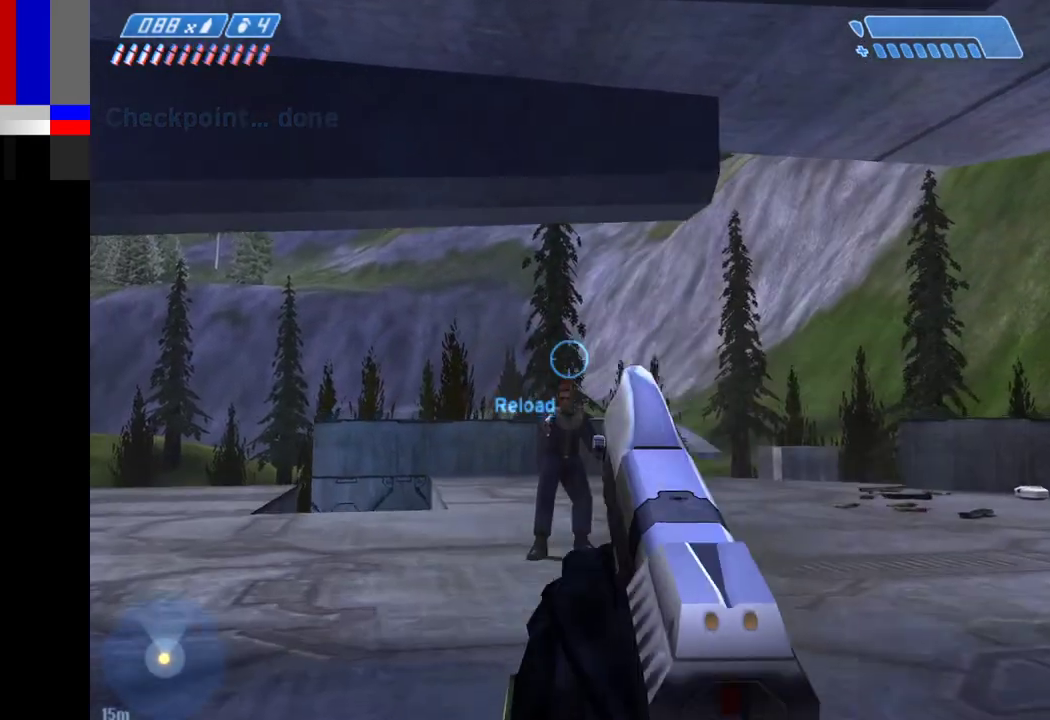
{"keys": ["w"], "mouse": [], "events": [[150, "mouse_left", "down"], [300, "mouse_left", "up"]]}
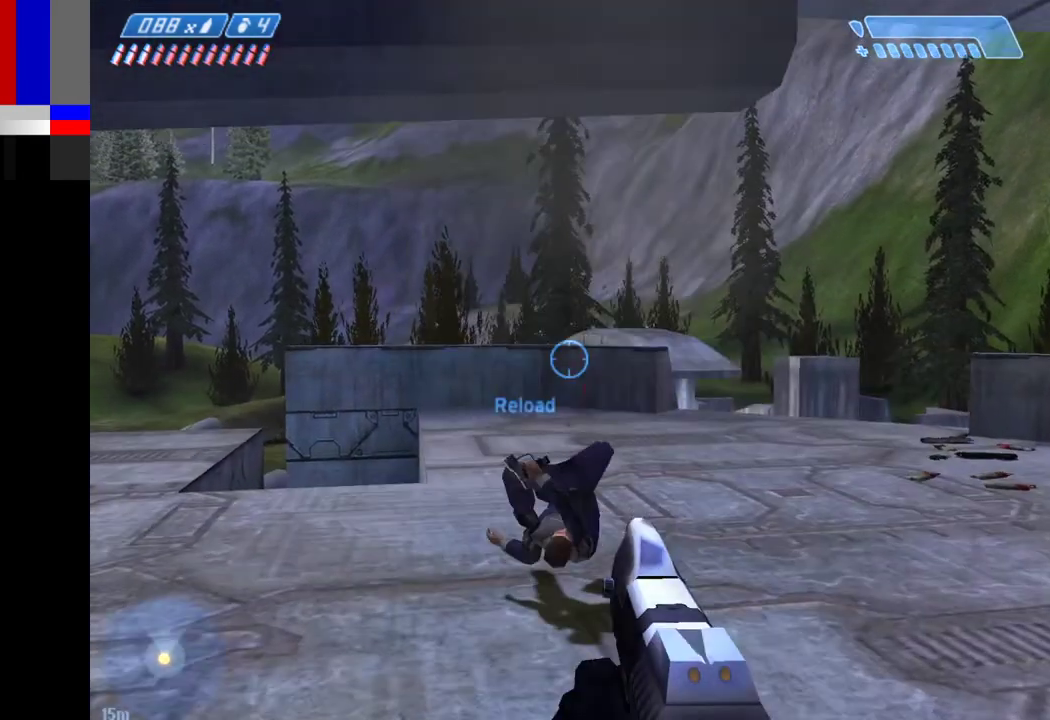
{"keys": ["a", "w"], "mouse": [], "events": [[17, "w", "up"], [167, "d", "down"], [217, "a", "down"], [267, "d", "up"], [450, "w", "down"]]}
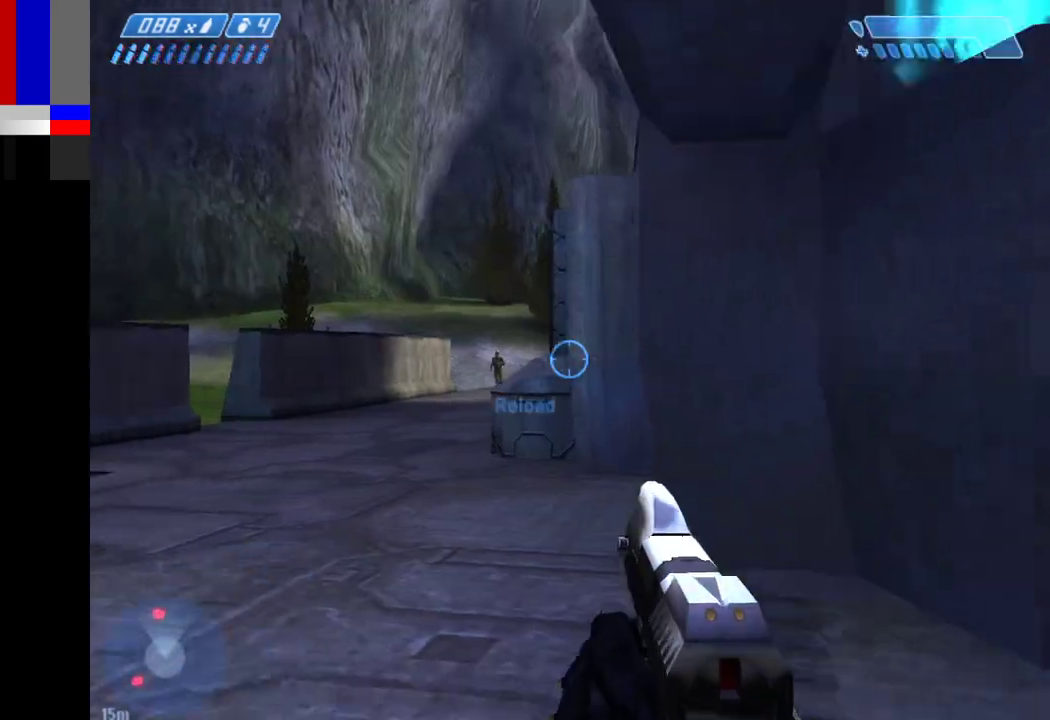
{"keys": [], "mouse": [], "events": [[250, "a", "up"], [250, "mouse_right", "down"], [300, "mouse_right", "up"], [483, "w", "up"]]}
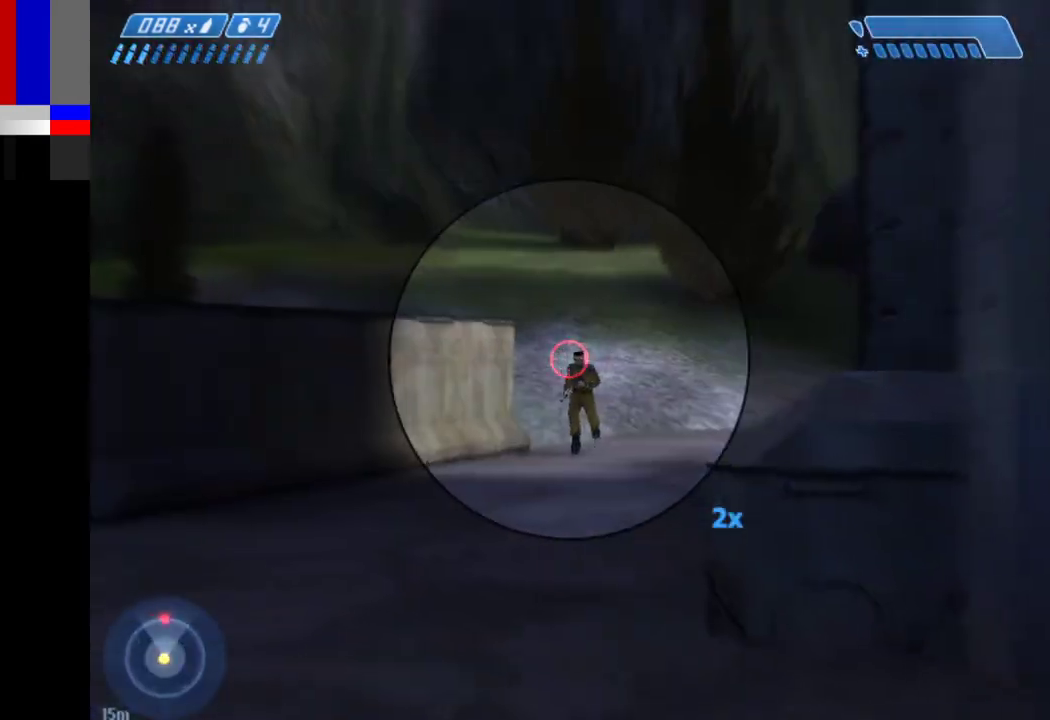
{"keys": ["s"], "mouse": [], "events": [[167, "s", "down"], [267, "mouse_left", "down"], [367, "mouse_left", "up"]]}
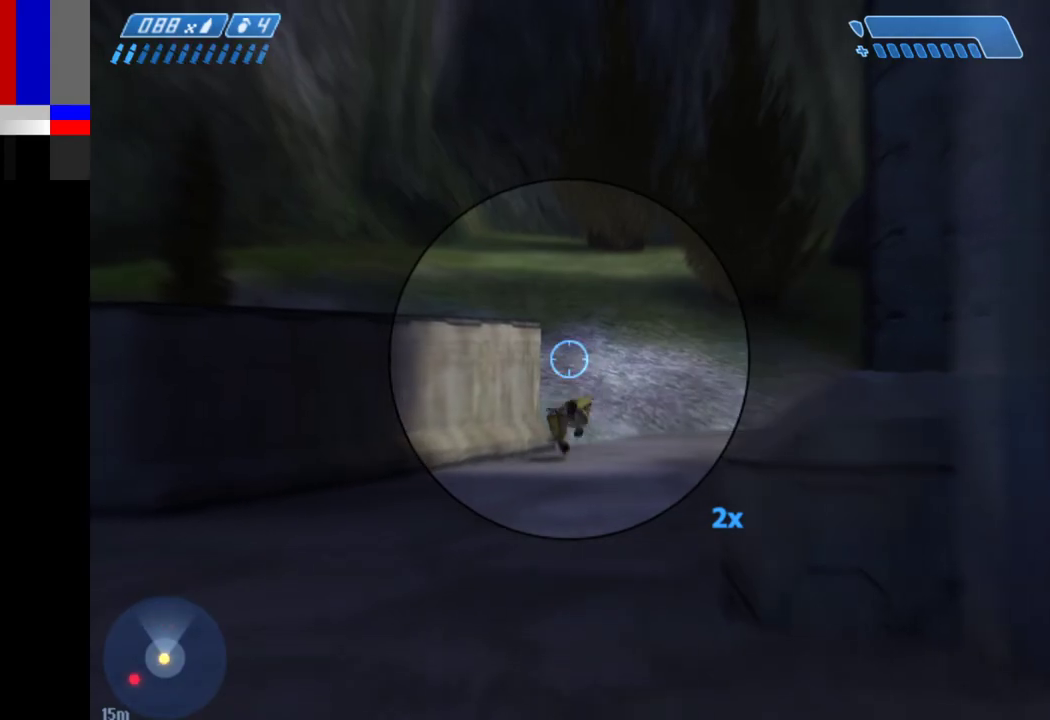
{"keys": ["w"], "mouse": [], "events": [[83, "s", "up"], [167, "w", "down"], [333, "r", "down"], [417, "r", "up"]]}
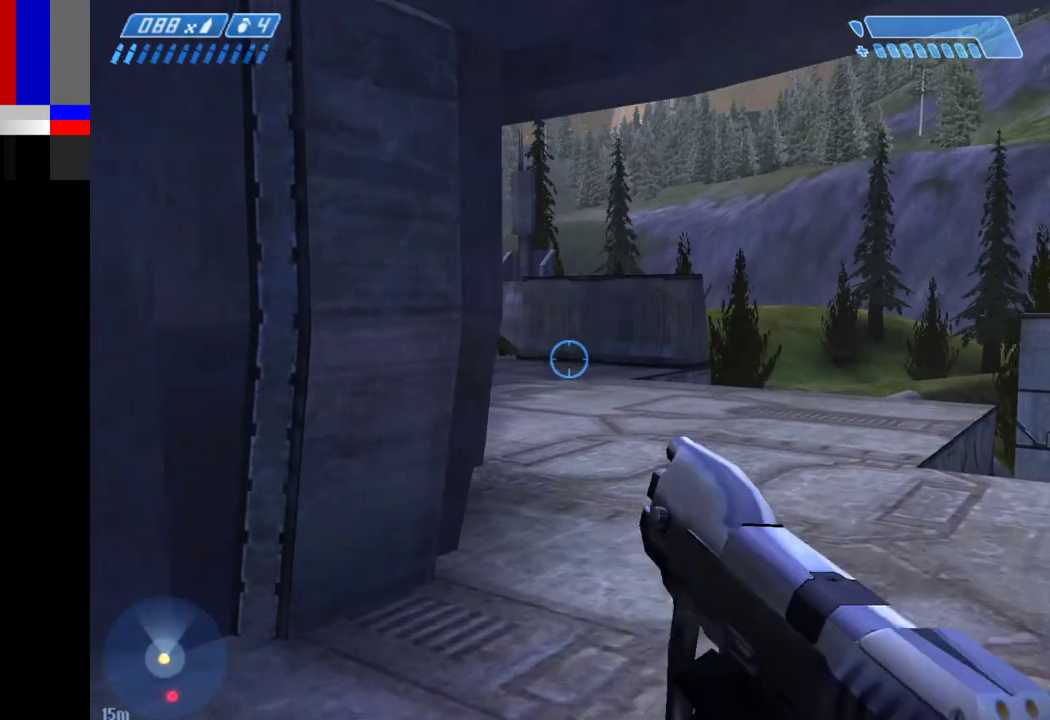
{"keys": ["a", "w"], "mouse": [], "events": [[67, "r", "down"], [100, "r", "up"], [200, "1", "down"], [300, "1", "up"], [483, "a", "down"]]}
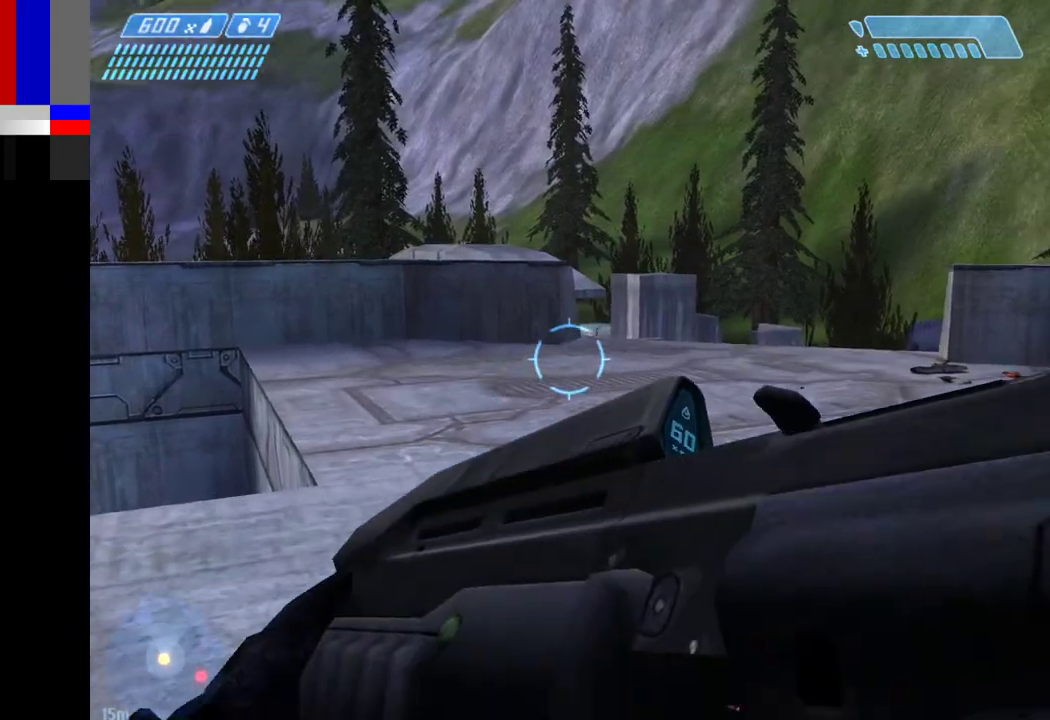
{"keys": ["w"], "mouse": [], "events": [[83, "a", "up"]]}
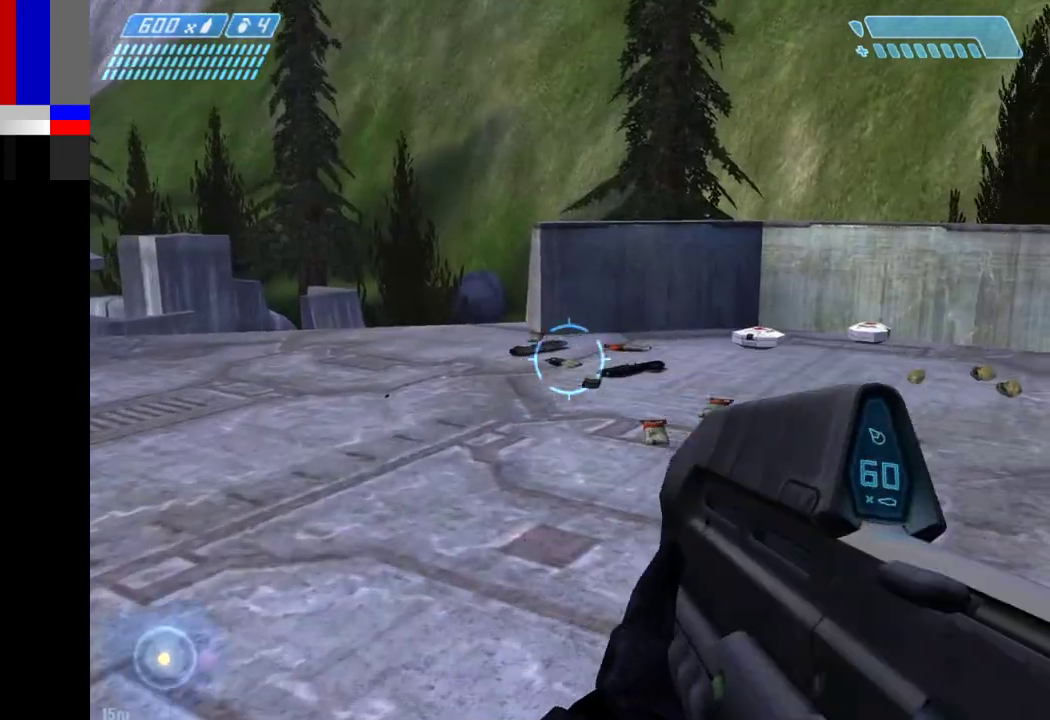
{"keys": ["w"], "mouse": [], "events": []}